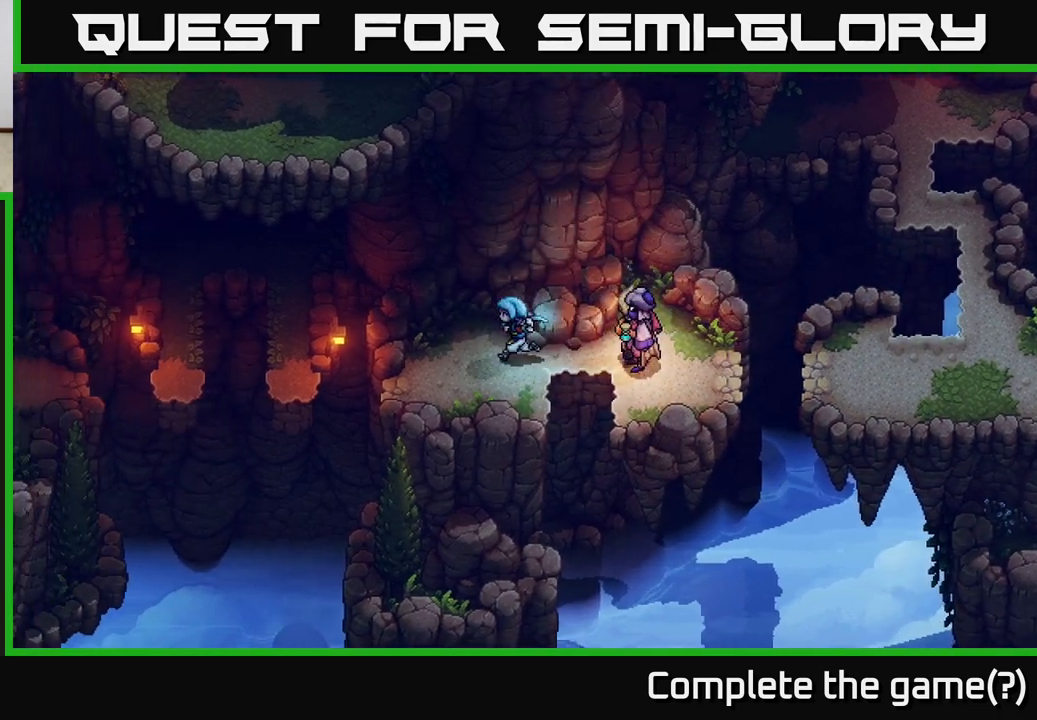
Gameplay with a controller (Xbox layout); each line is a JSON object with the inputs held at the frame after it. "events" lists button and stick changes between this image and that frame as [ms after this image, input, new state], when the widget could be followed in between.
{"buttons": [], "left_stick": "down-left", "right_stick": "center", "events": [[100, "left_stick", "down-left"]]}
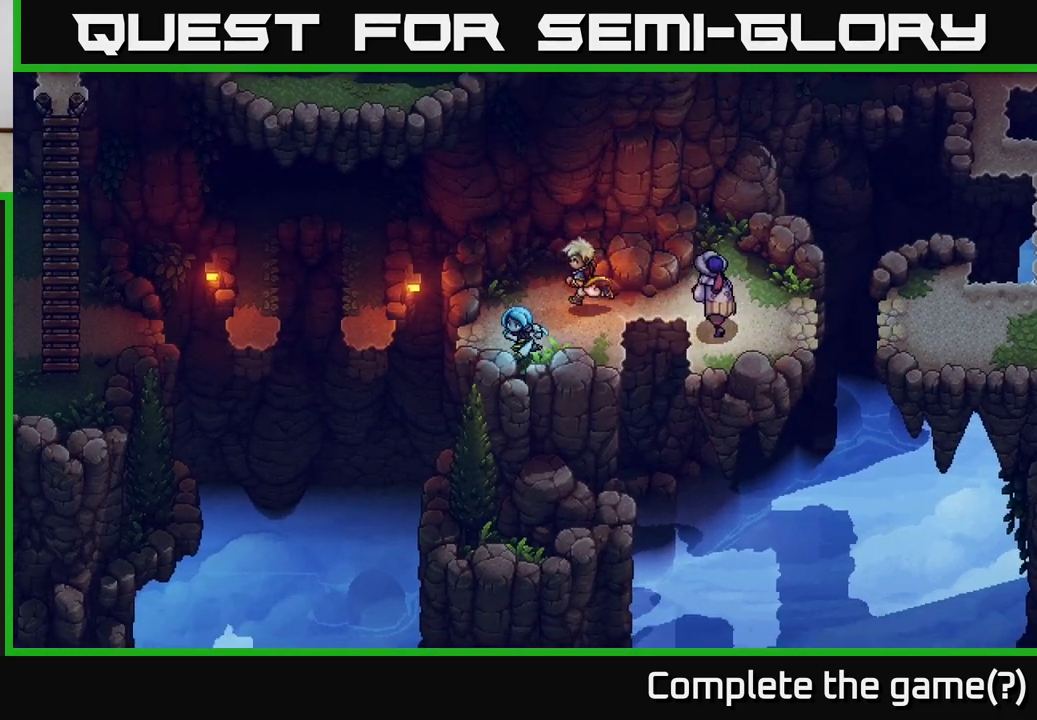
{"buttons": ["A"], "left_stick": "left", "right_stick": "center", "events": [[50, "left_stick", "left"], [183, "A", "down"], [333, "A", "up"], [450, "A", "down"]]}
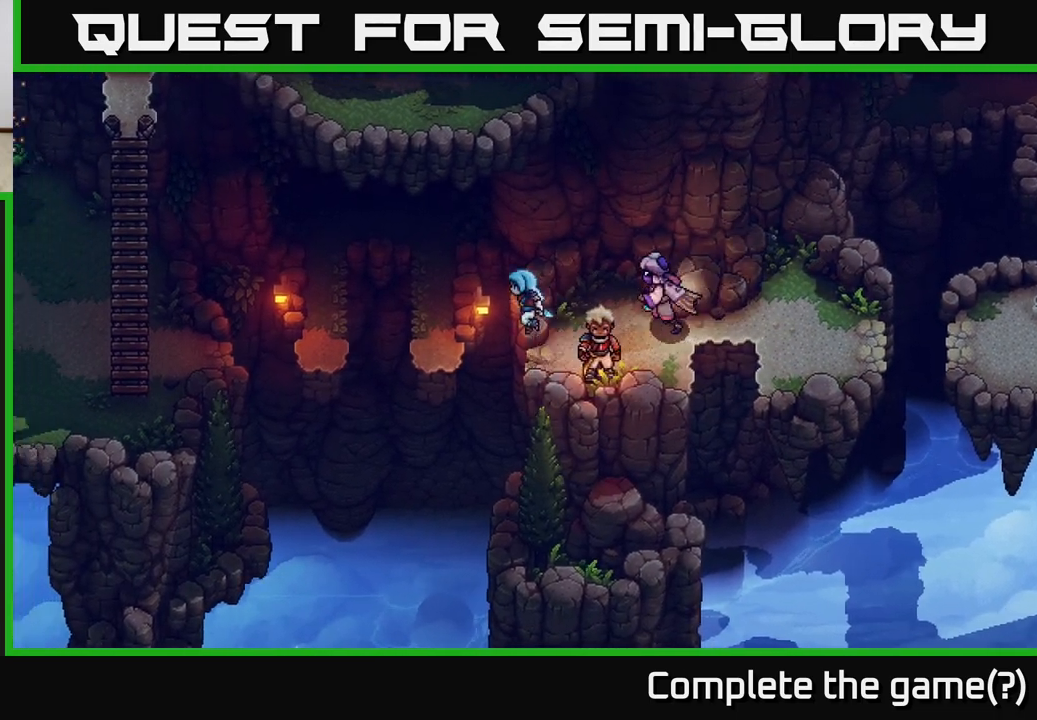
{"buttons": ["A"], "left_stick": "left", "right_stick": "center", "events": [[100, "A", "up"], [200, "A", "down"], [350, "A", "up"], [400, "A", "down"]]}
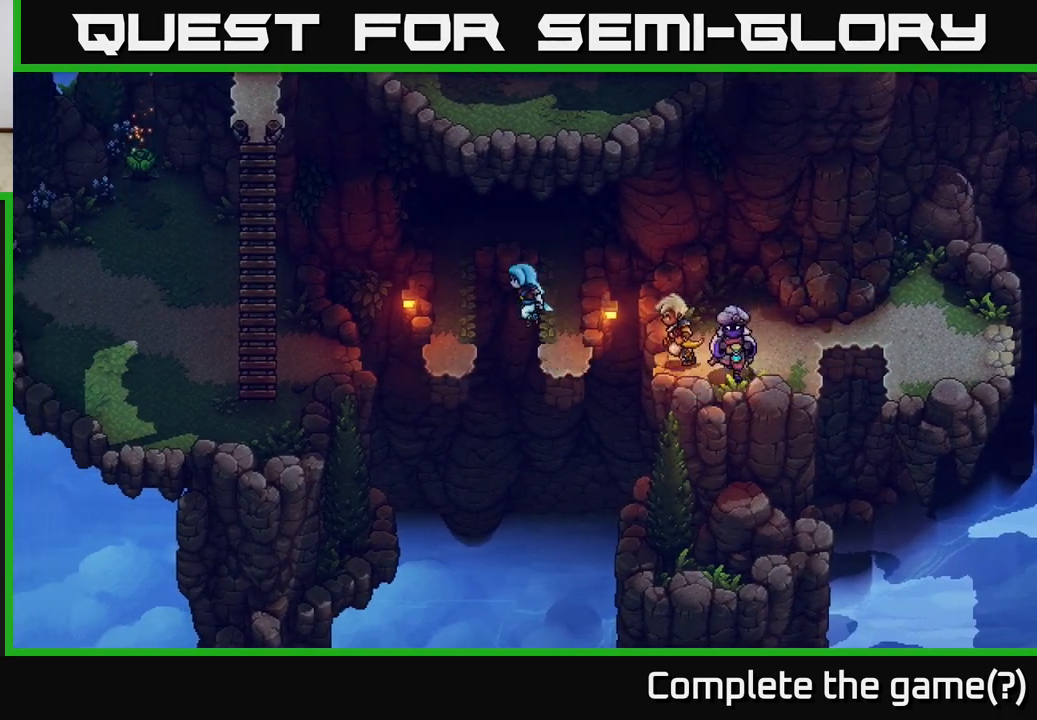
{"buttons": ["A"], "left_stick": "left", "right_stick": "center", "events": [[100, "A", "up"], [233, "A", "down"], [400, "A", "up"], [500, "A", "down"]]}
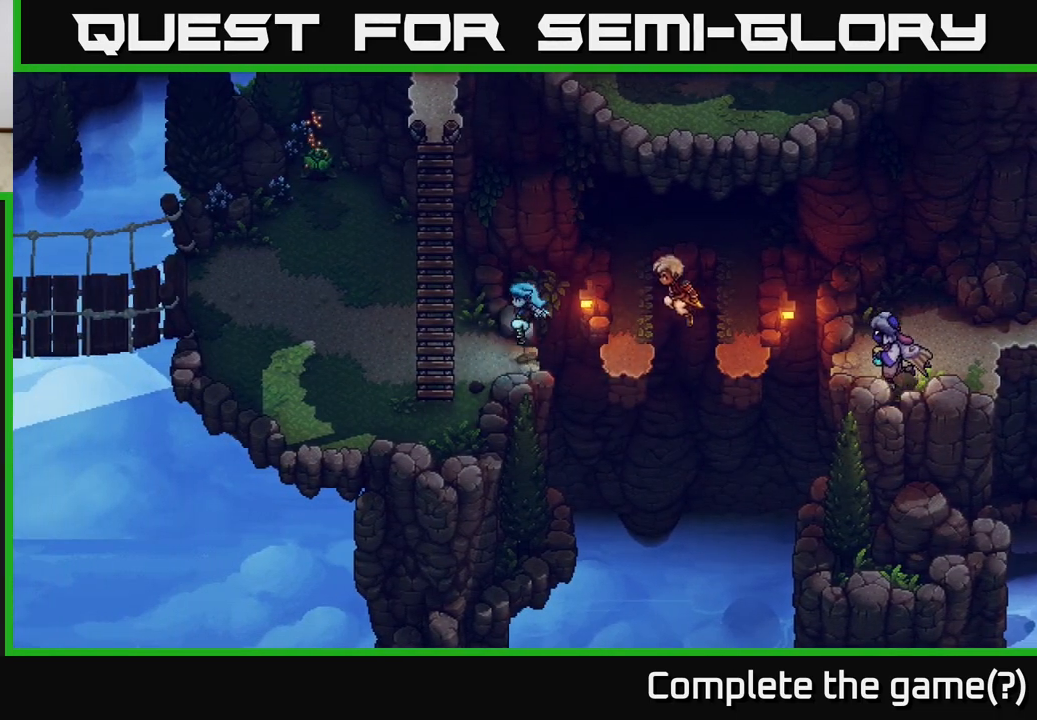
{"buttons": [], "left_stick": "center", "right_stick": "center", "events": [[100, "A", "up"], [300, "left_stick", "up"], [383, "left_stick", "center"]]}
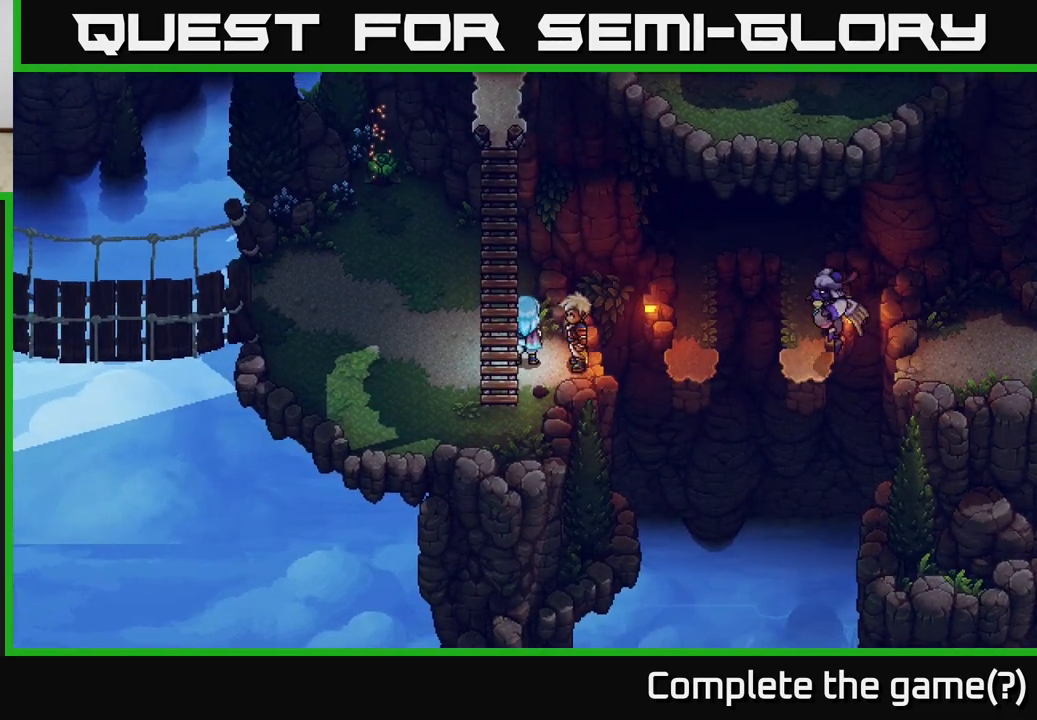
{"buttons": [], "left_stick": "left", "right_stick": "center", "events": [[83, "left_stick", "down"], [467, "left_stick", "left"]]}
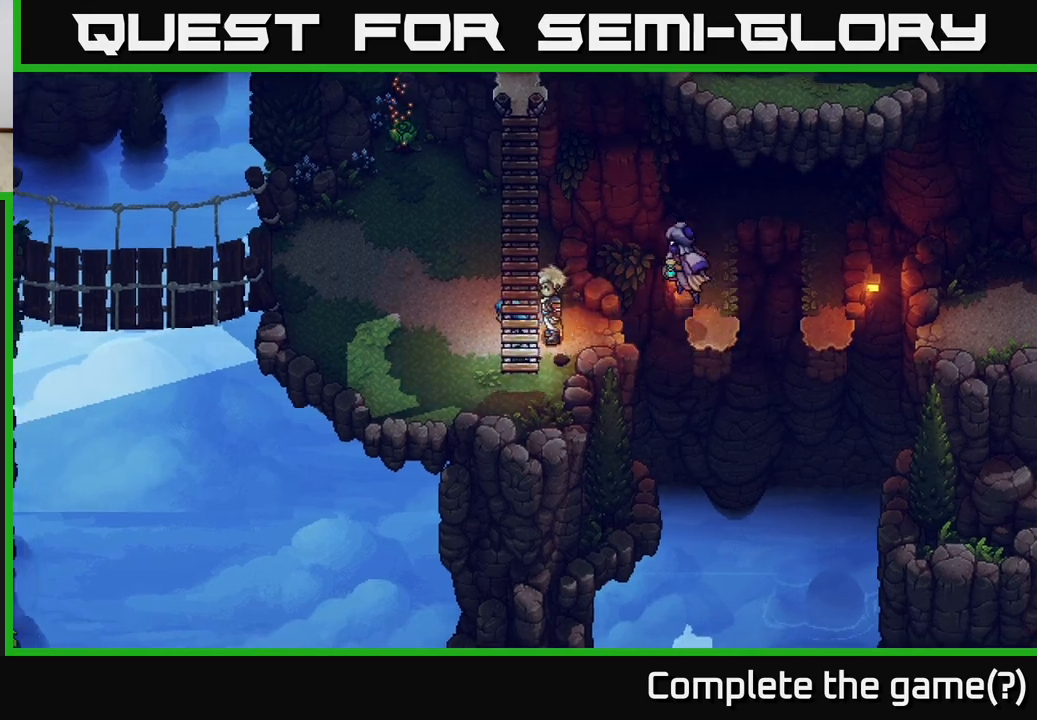
{"buttons": [], "left_stick": "up-left", "right_stick": "center", "events": [[83, "left_stick", "up-left"]]}
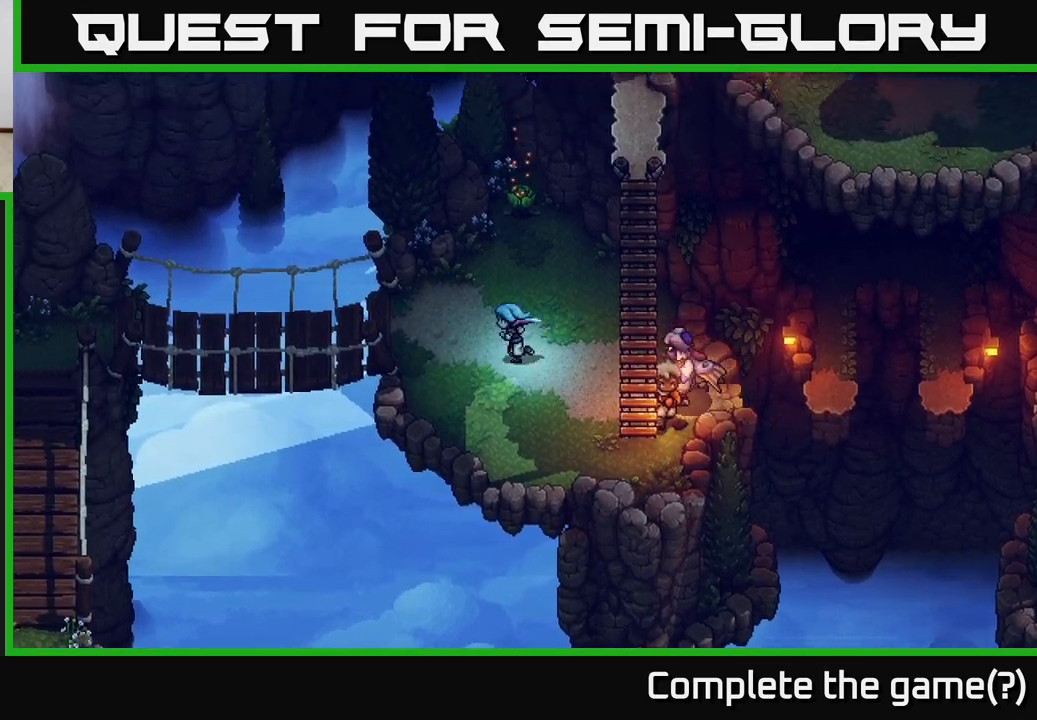
{"buttons": [], "left_stick": "left", "right_stick": "center", "events": [[200, "left_stick", "left"]]}
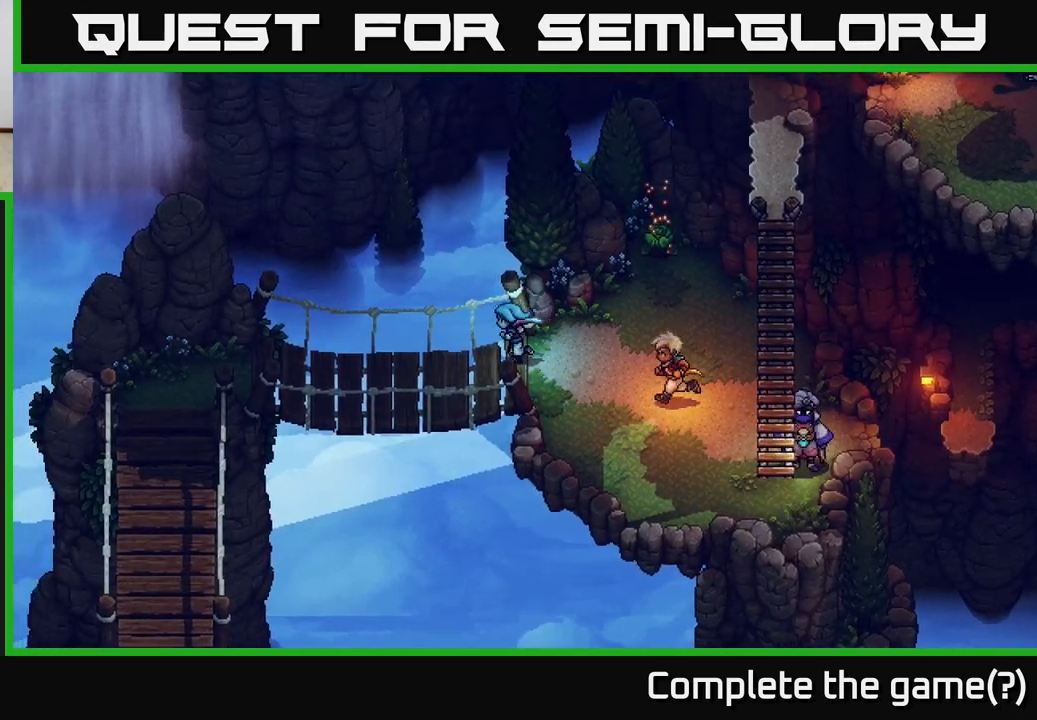
{"buttons": [], "left_stick": "left", "right_stick": "center", "events": []}
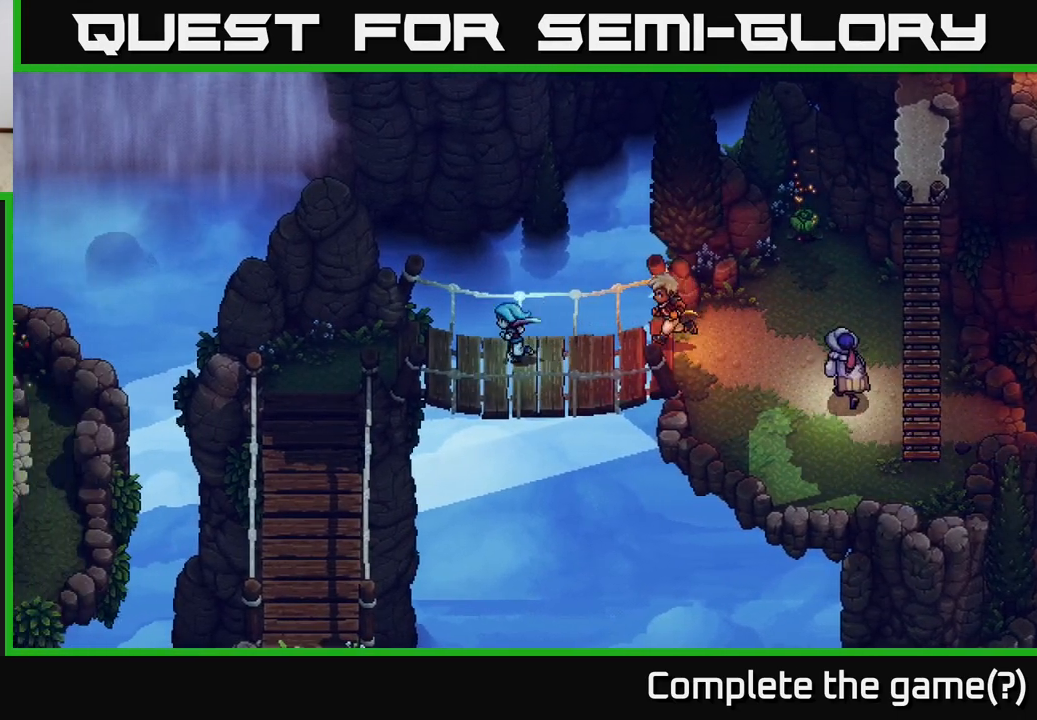
{"buttons": [], "left_stick": "left", "right_stick": "center", "events": []}
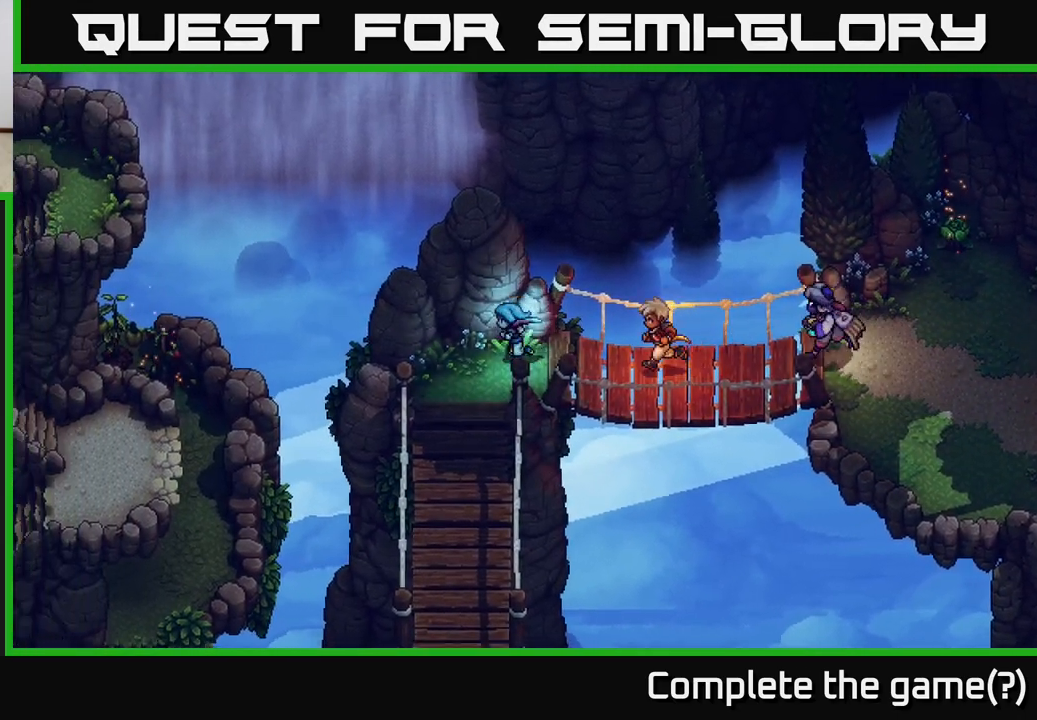
{"buttons": [], "left_stick": "left", "right_stick": "center", "events": [[217, "left_stick", "center"], [417, "left_stick", "left"]]}
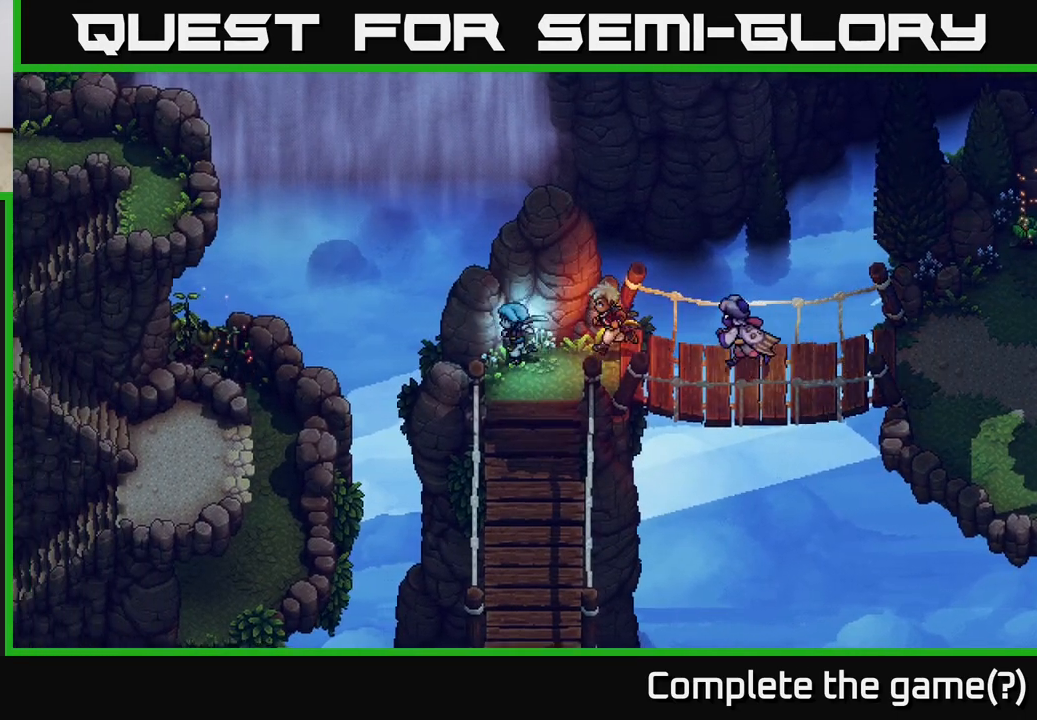
{"buttons": [], "left_stick": "down-right", "right_stick": "down-left", "events": [[100, "left_stick", "down"], [167, "right_stick", "down-left"], [200, "left_stick", "down-right"]]}
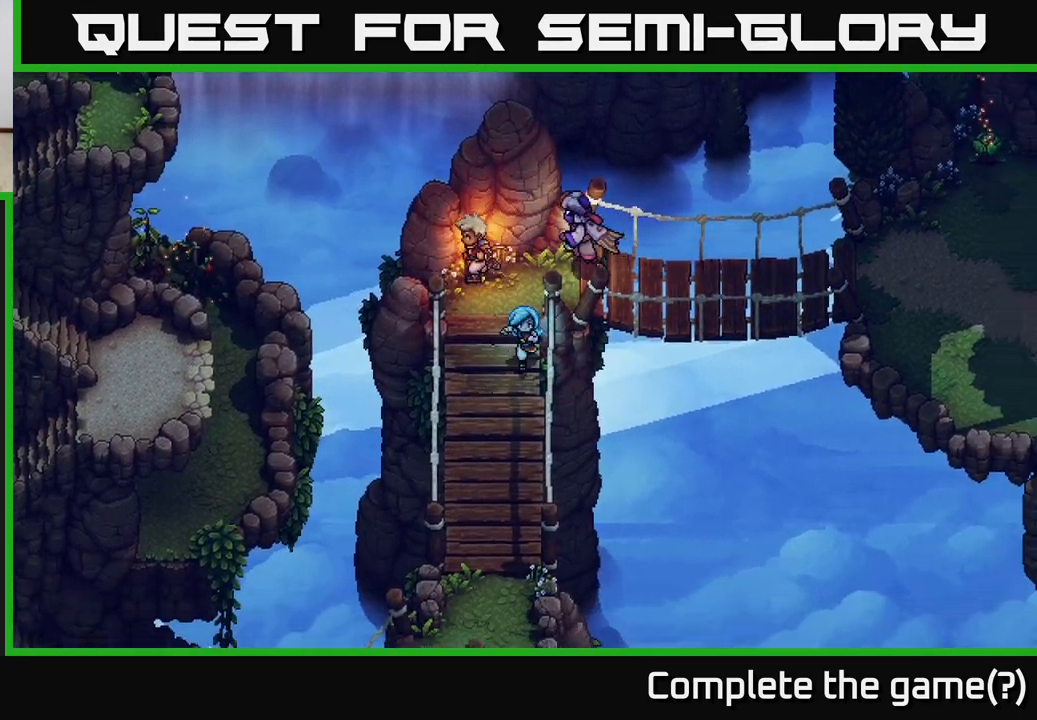
{"buttons": [], "left_stick": "down", "right_stick": "down", "events": [[33, "left_stick", "down"], [133, "right_stick", "down"]]}
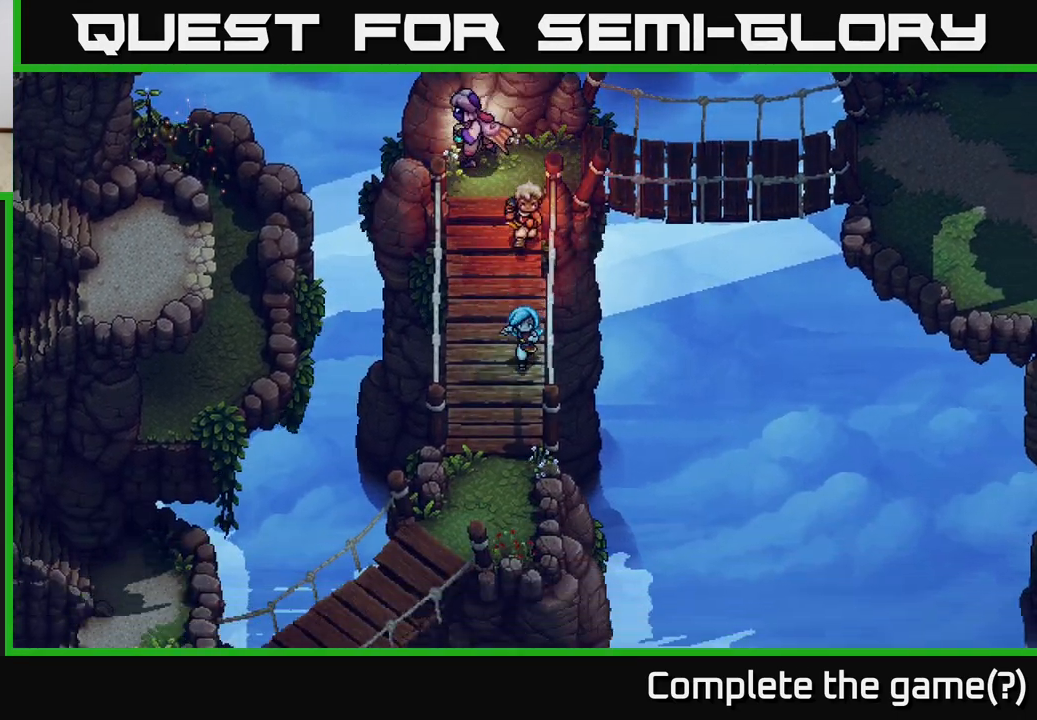
{"buttons": [], "left_stick": "down", "right_stick": "left", "events": [[67, "right_stick", "down-left"], [483, "right_stick", "left"]]}
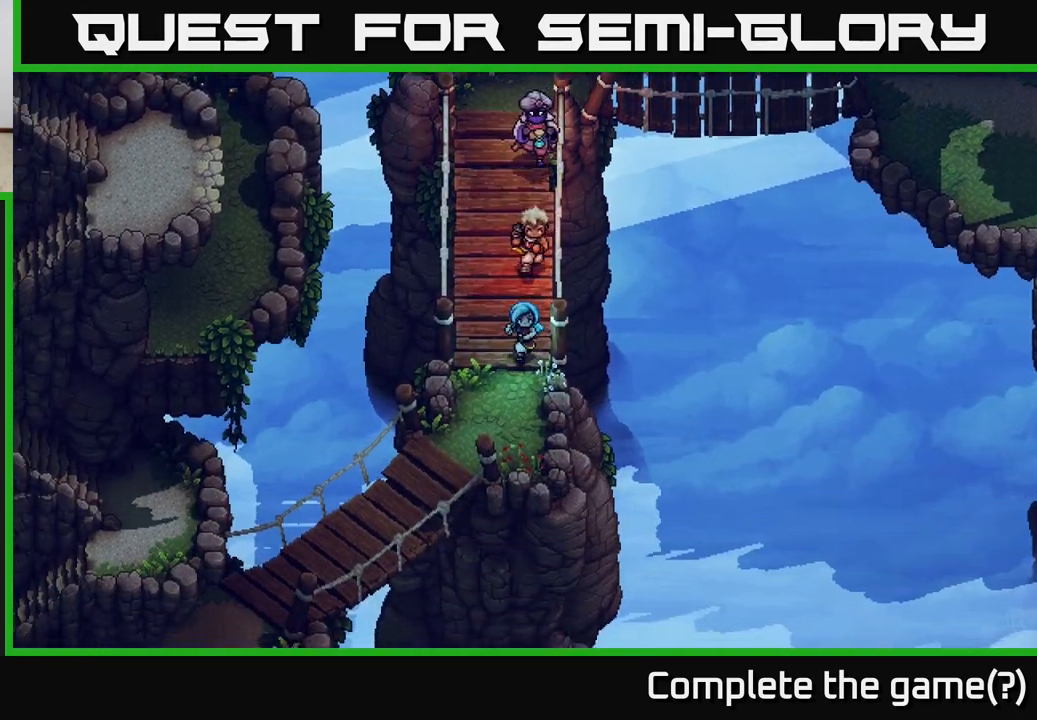
{"buttons": [], "left_stick": "down-left", "right_stick": "left", "events": [[333, "left_stick", "down-left"]]}
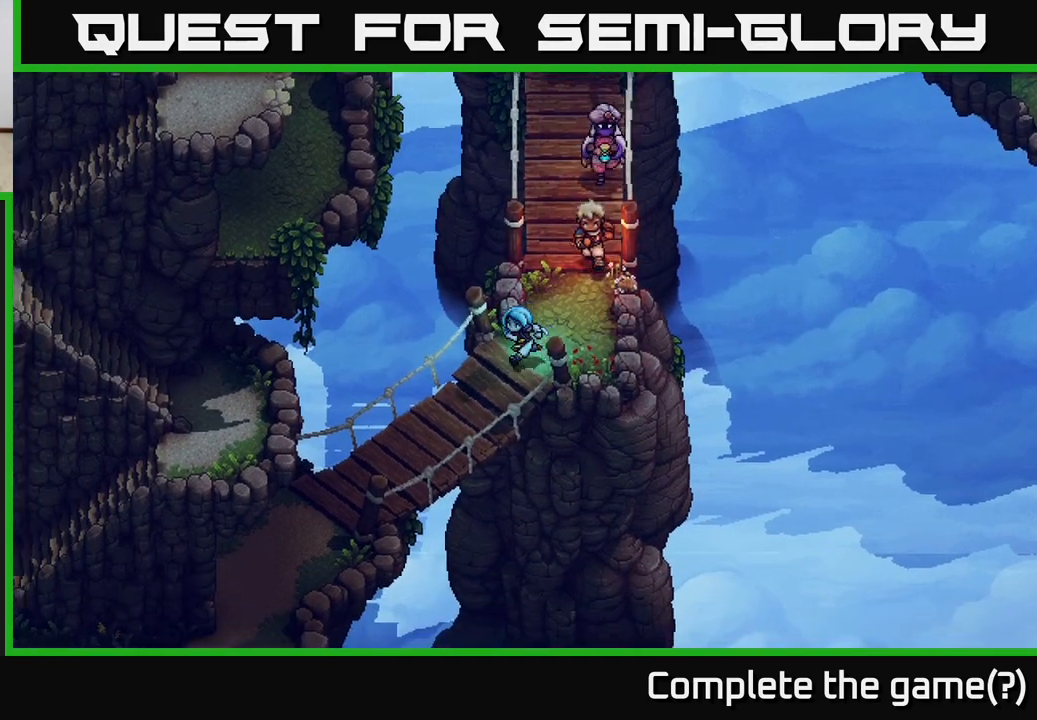
{"buttons": [], "left_stick": "down-left", "right_stick": "left", "events": []}
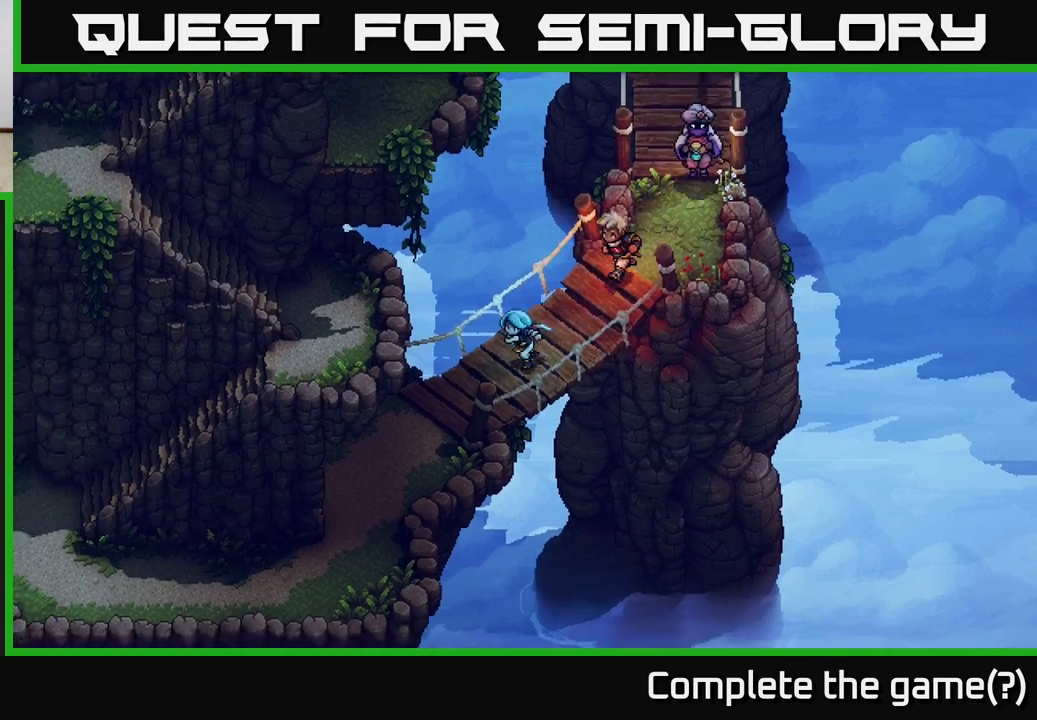
{"buttons": [], "left_stick": "down-left", "right_stick": "left", "events": []}
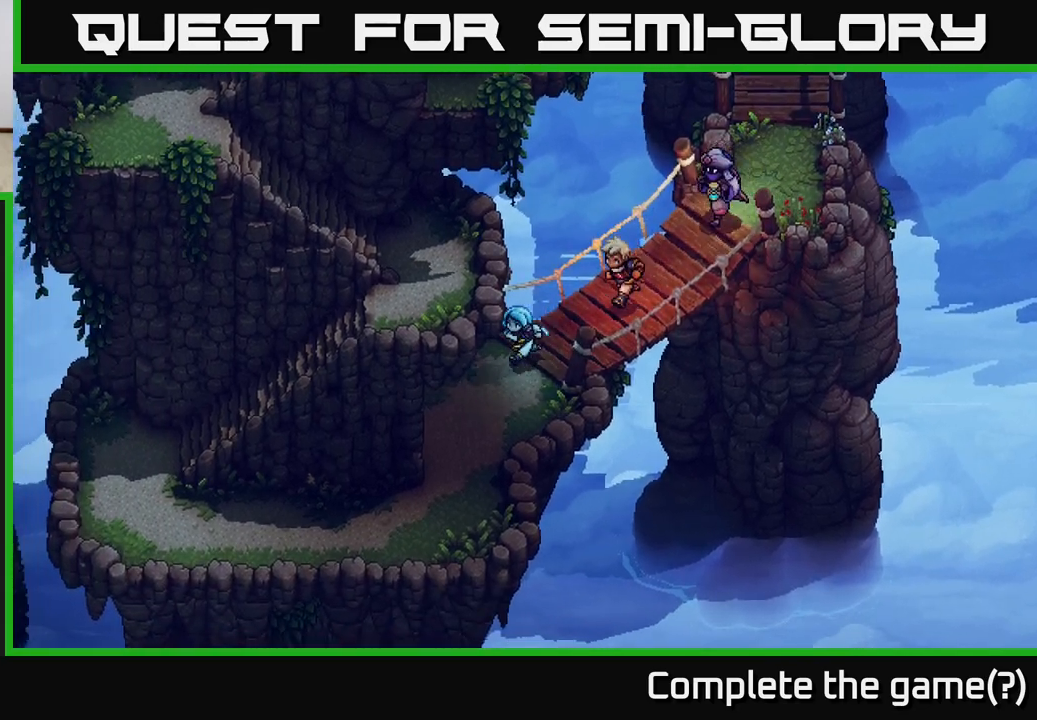
{"buttons": [], "left_stick": "down", "right_stick": "left", "events": [[400, "left_stick", "down"]]}
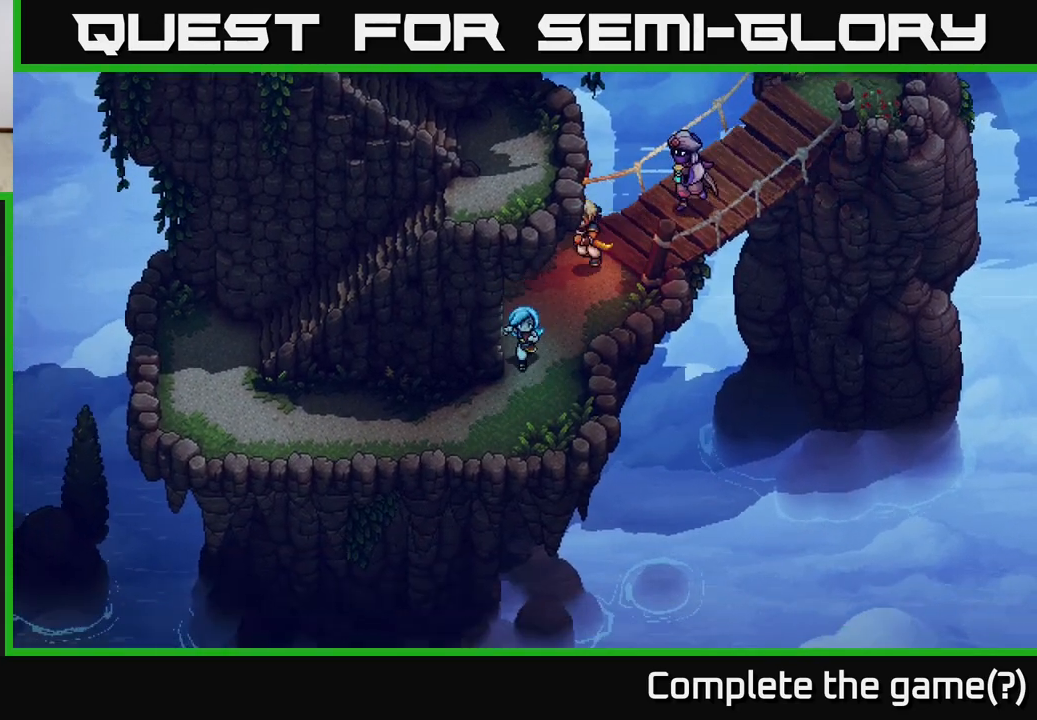
{"buttons": [], "left_stick": "left", "right_stick": "left", "events": [[200, "left_stick", "down-left"], [367, "left_stick", "left"]]}
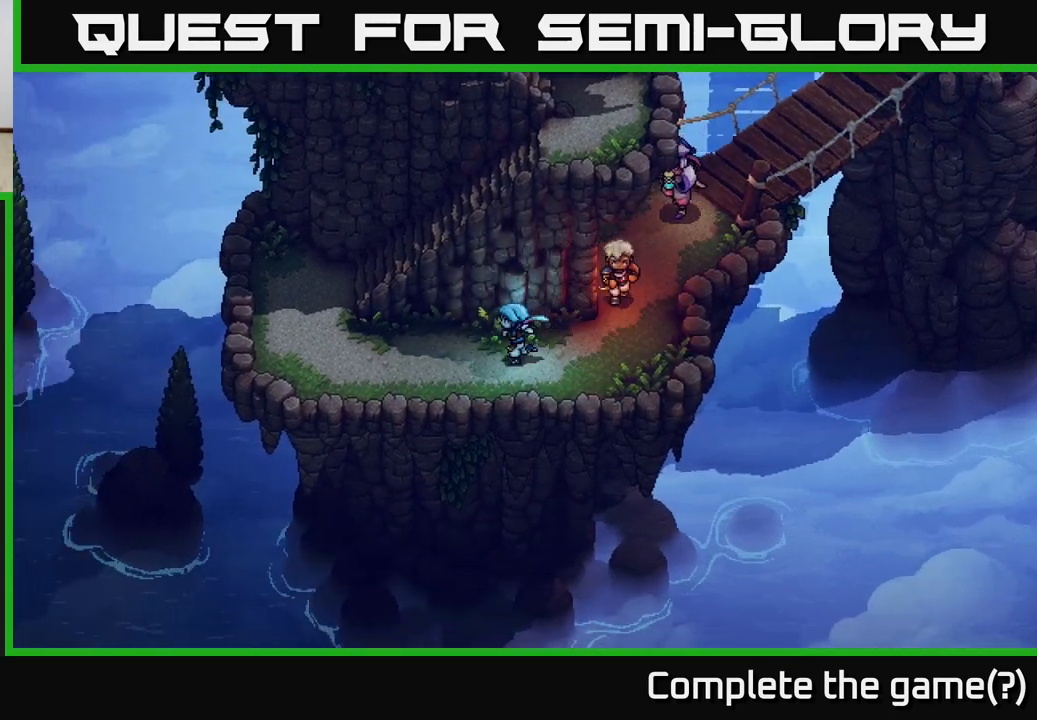
{"buttons": [], "left_stick": "left", "right_stick": "left", "events": []}
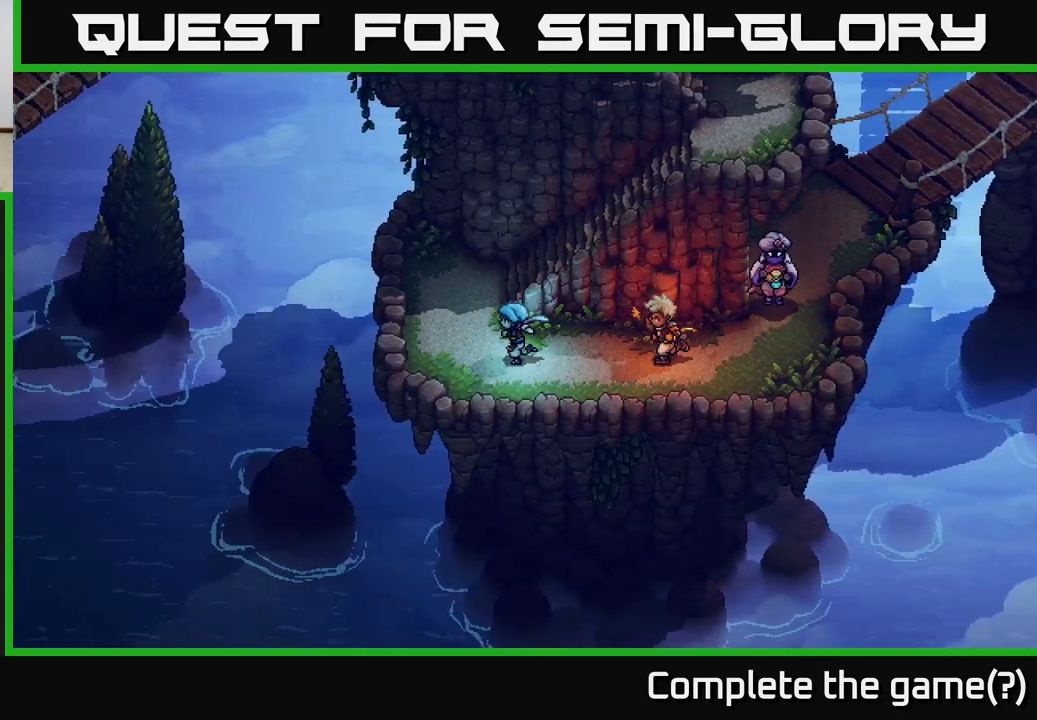
{"buttons": [], "left_stick": "up-right", "right_stick": "left", "events": [[50, "left_stick", "up-left"], [333, "left_stick", "up-right"]]}
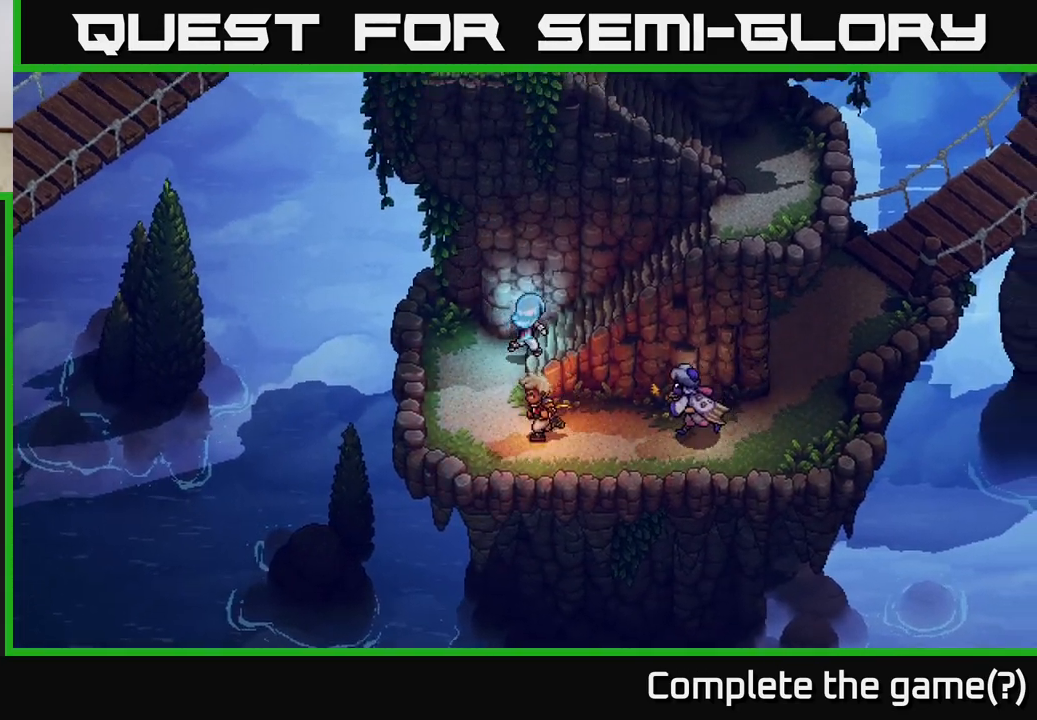
{"buttons": [], "left_stick": "right", "right_stick": "center", "events": [[200, "left_stick", "right"], [267, "right_stick", "center"]]}
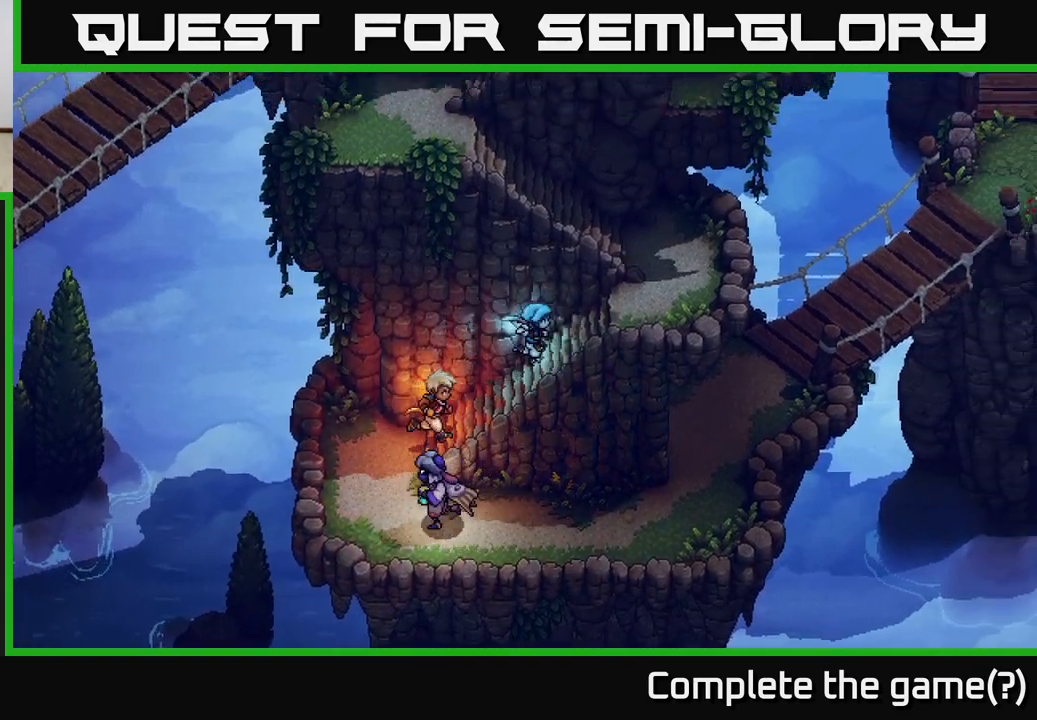
{"buttons": [], "left_stick": "up-right", "right_stick": "center", "events": [[117, "left_stick", "up-right"]]}
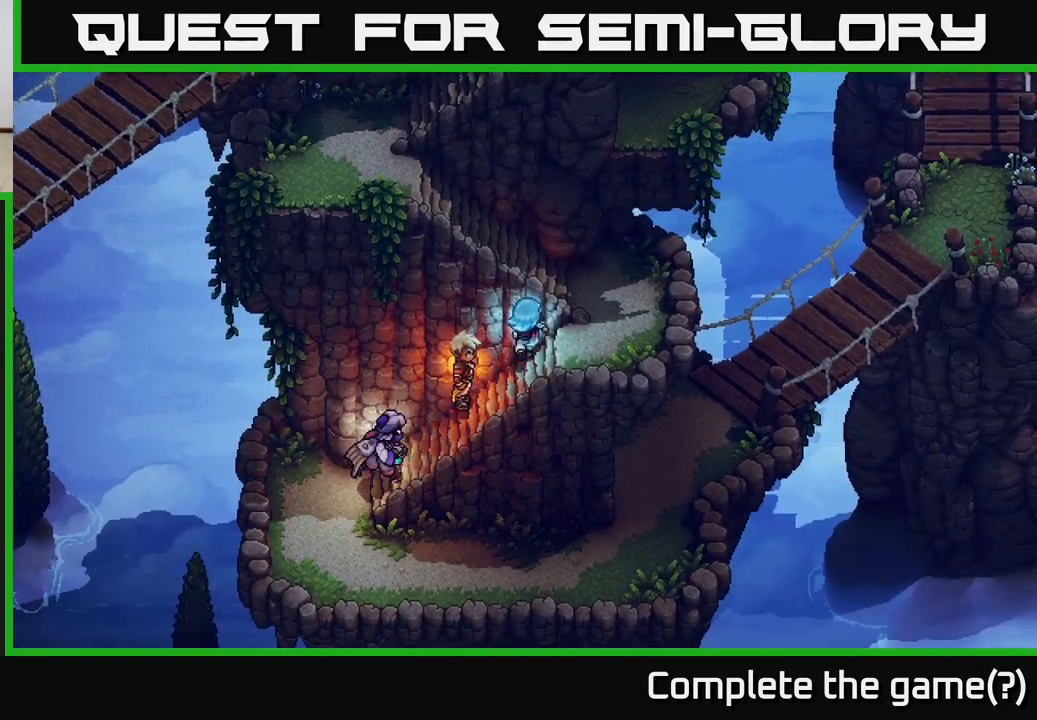
{"buttons": [], "left_stick": "up-left", "right_stick": "center", "events": [[183, "left_stick", "right"], [383, "left_stick", "up"], [467, "left_stick", "up-left"]]}
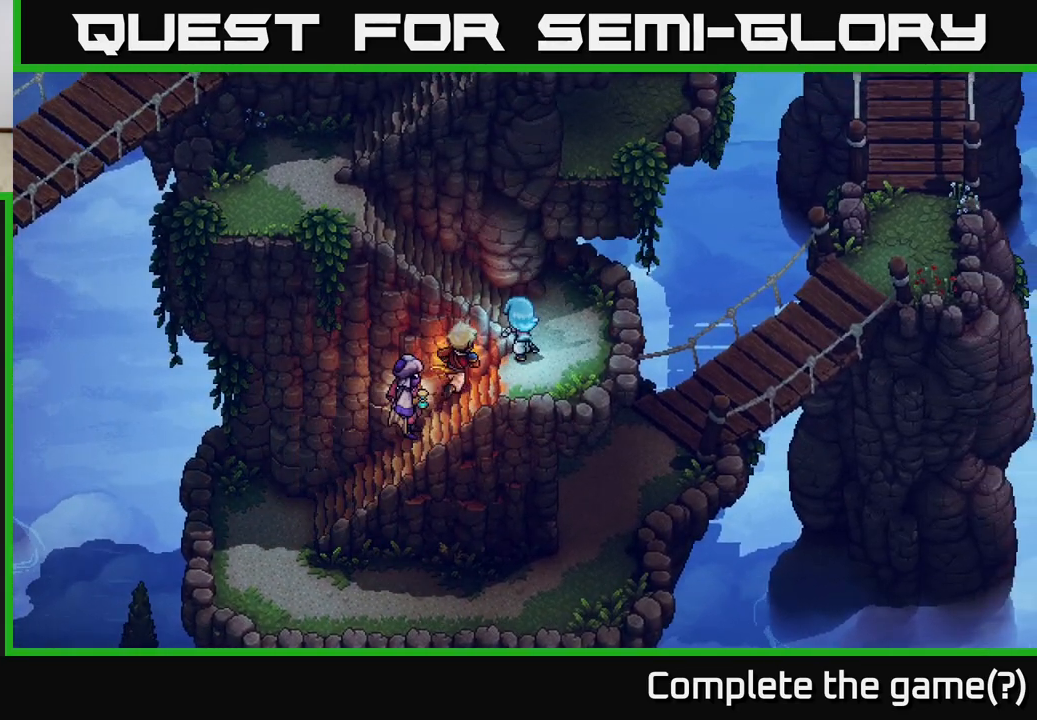
{"buttons": [], "left_stick": "up-right", "right_stick": "center", "events": [[133, "left_stick", "left"], [267, "left_stick", "up"], [317, "left_stick", "up-right"]]}
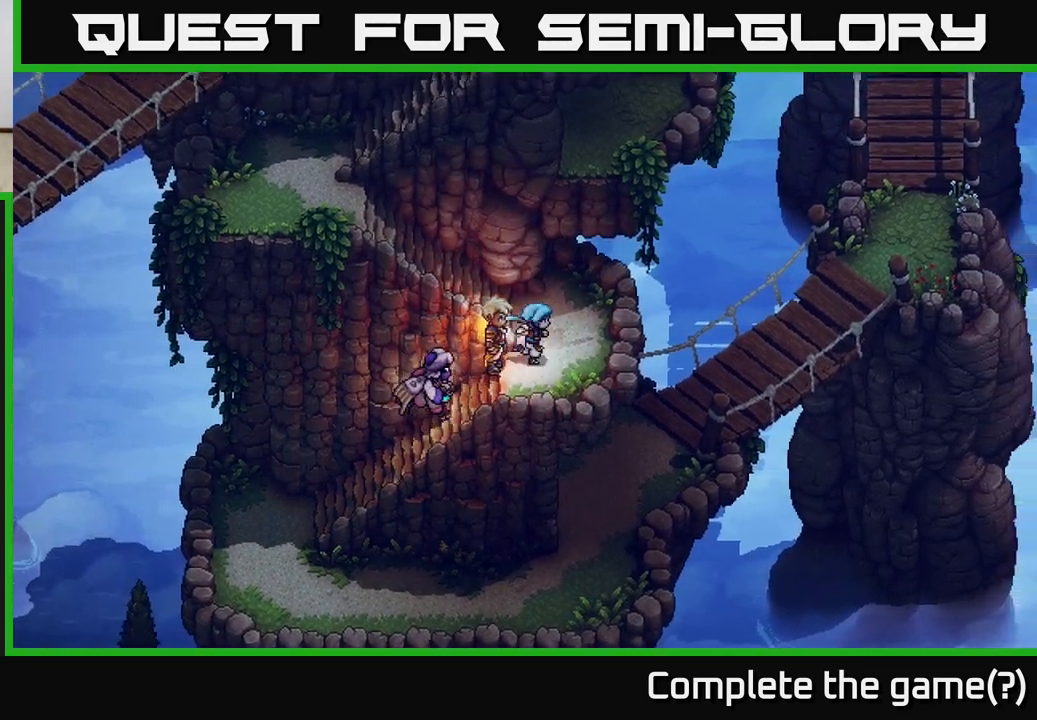
{"buttons": [], "left_stick": "left", "right_stick": "center", "events": [[167, "left_stick", "up-left"], [400, "left_stick", "left"]]}
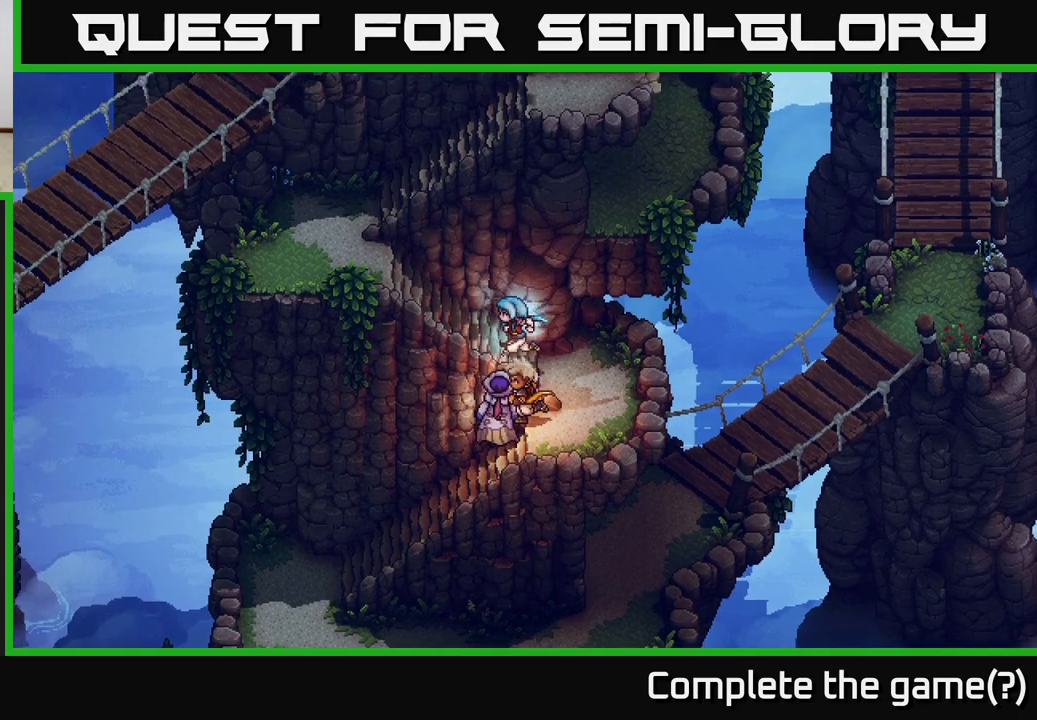
{"buttons": [], "left_stick": "left", "right_stick": "center", "events": []}
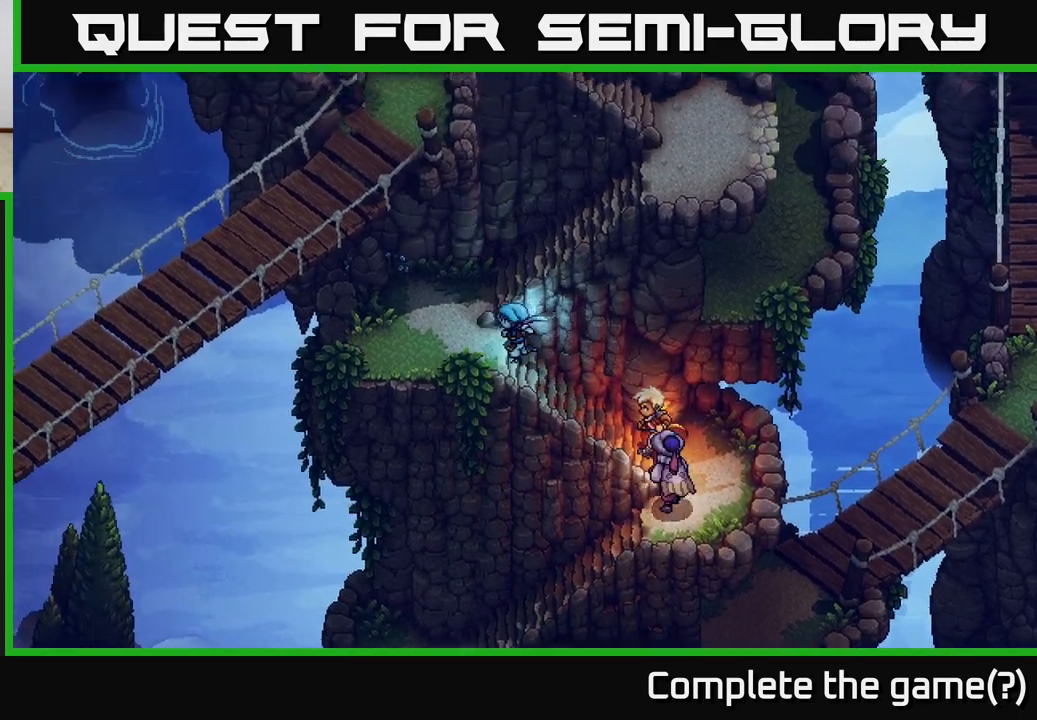
{"buttons": [], "left_stick": "up-right", "right_stick": "center", "events": [[150, "left_stick", "up-left"], [450, "left_stick", "up-right"]]}
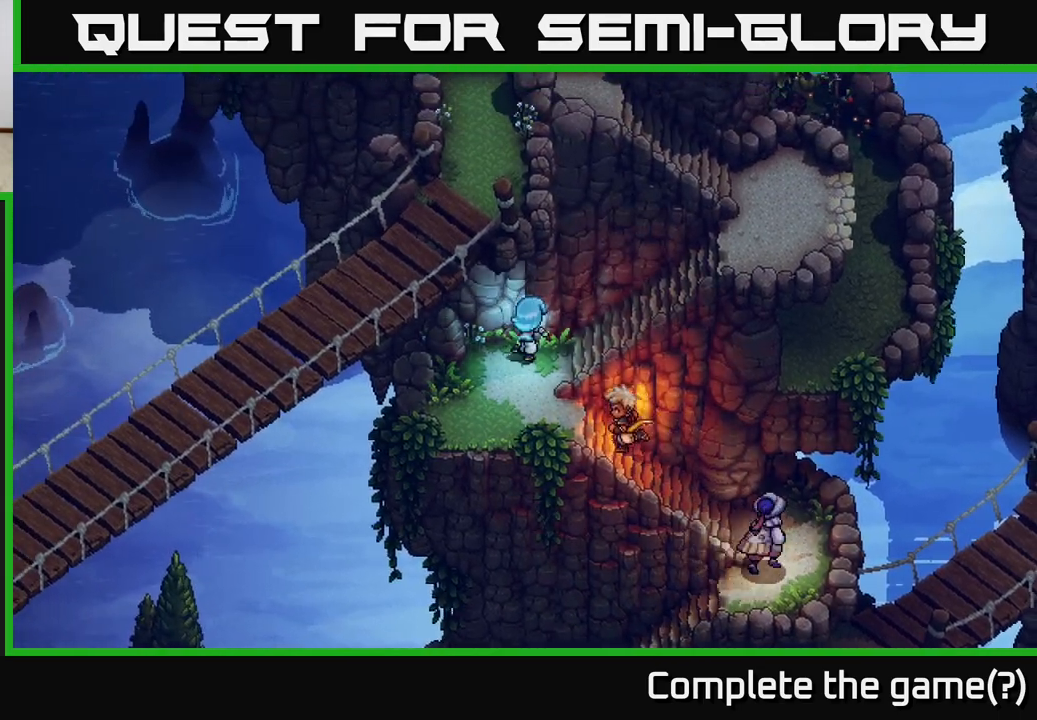
{"buttons": [], "left_stick": "right", "right_stick": "center", "events": [[117, "left_stick", "right"]]}
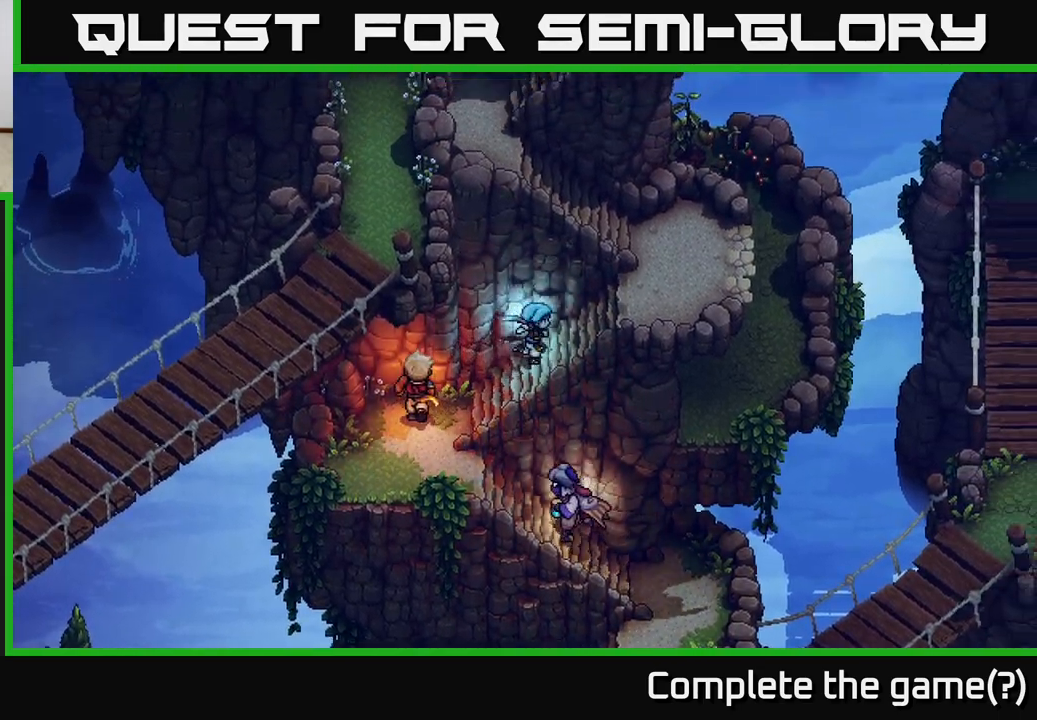
{"buttons": [], "left_stick": "up-right", "right_stick": "center", "events": [[183, "left_stick", "up-right"]]}